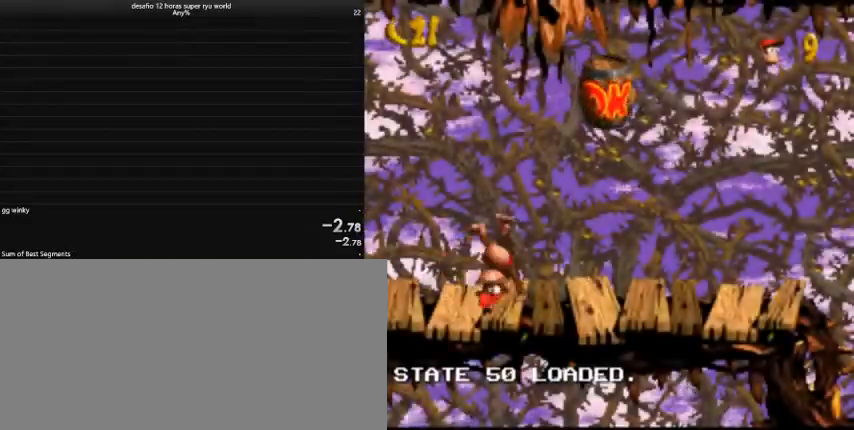
Gameplay with keyboard; each line is a JSON object with the keys held at the frame after it. "events" lists presses ("down") and releases ("up") of "a", "caps_lock", "comma", "down", "left", "return", "right", "shift", "tab", "up" and "z" between this image and that frame as [ms after this image, input, new state], when the widget could be followed in between. No other keys are recorded. Mouse input is not recorded.
{"keys": ["caps_lock", "right"], "events": [[433, "caps_lock", "up"], [500, "caps_lock", "down"]]}
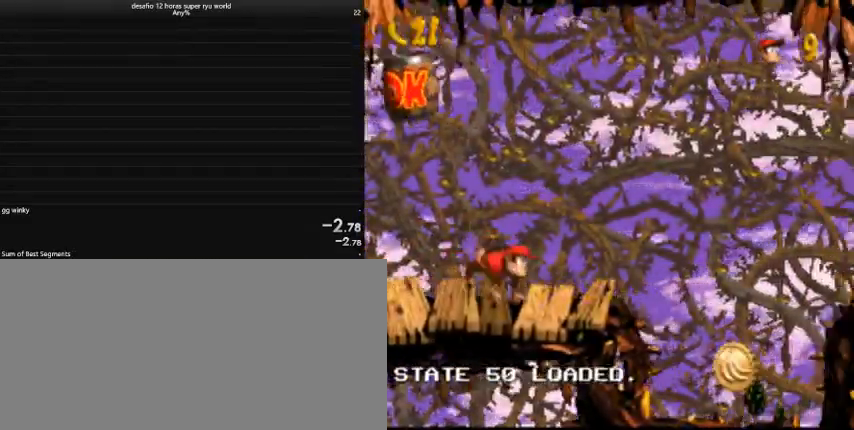
{"keys": ["caps_lock", "comma", "right"], "events": [[433, "comma", "down"]]}
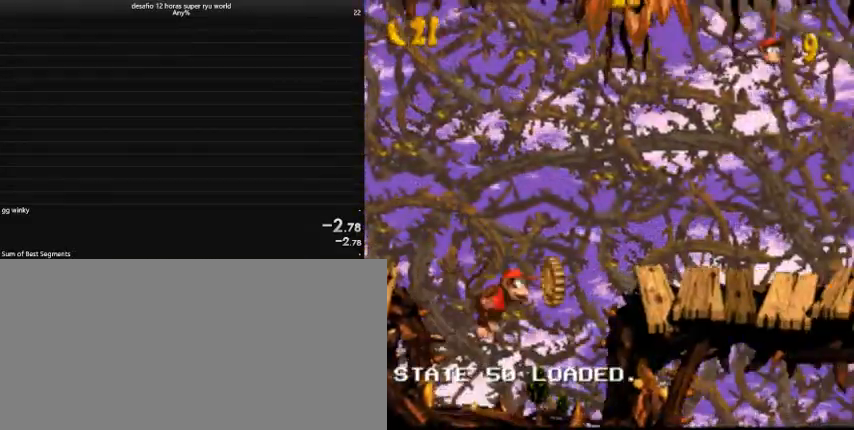
{"keys": ["caps_lock"], "events": [[33, "comma", "up"], [267, "right", "up"], [333, "left", "down"], [467, "left", "up"]]}
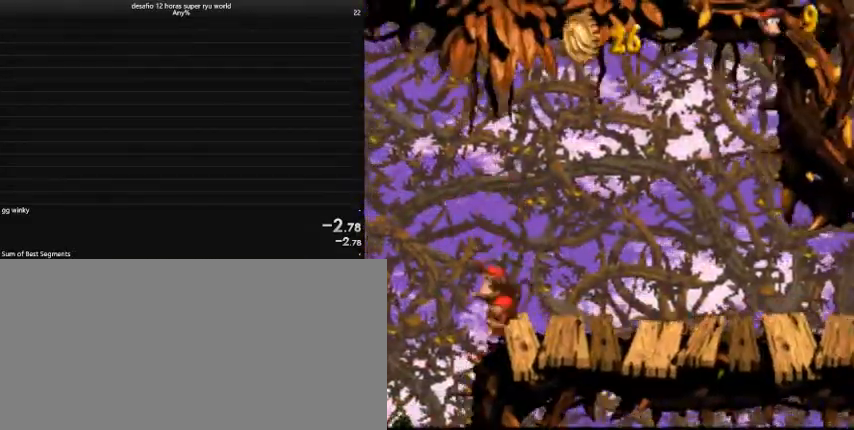
{"keys": ["caps_lock", "right"], "events": [[67, "right", "down"]]}
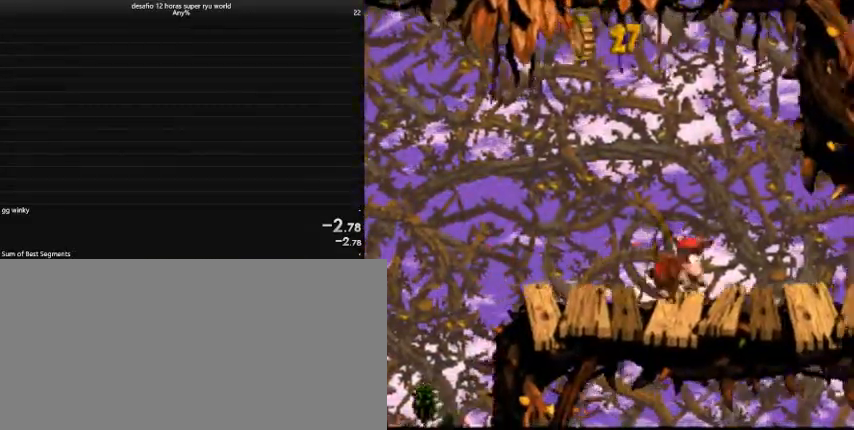
{"keys": ["caps_lock", "right"], "events": [[100, "caps_lock", "up"], [167, "caps_lock", "down"]]}
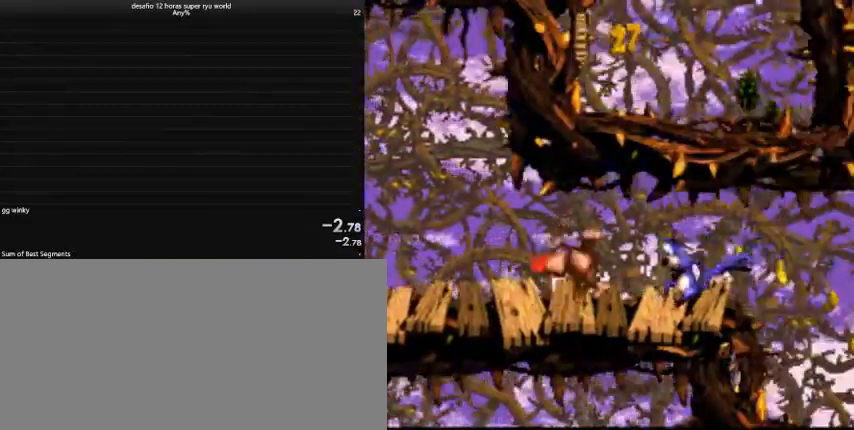
{"keys": ["caps_lock", "right"], "events": []}
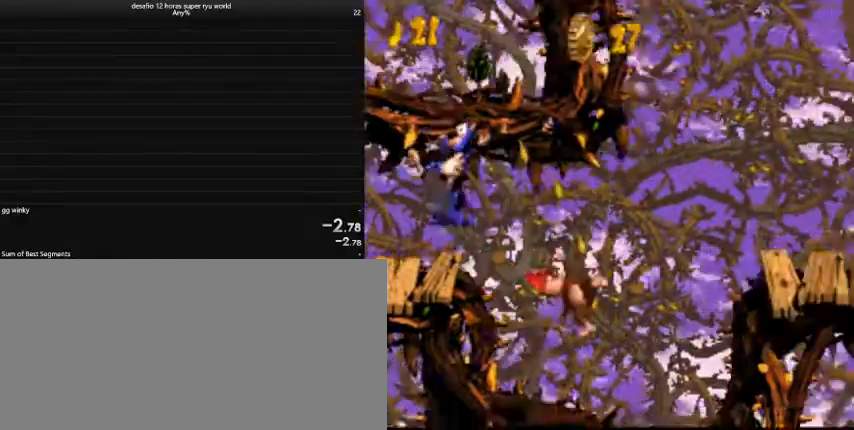
{"keys": ["caps_lock", "right"], "events": [[33, "comma", "down"], [167, "comma", "up"]]}
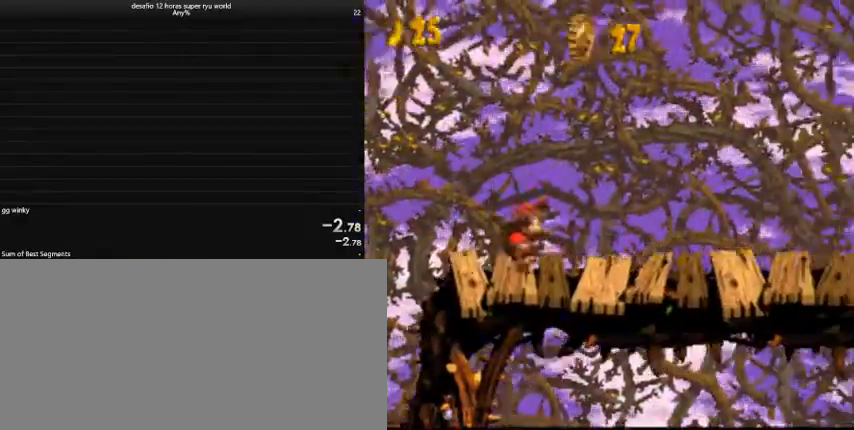
{"keys": ["caps_lock", "right"], "events": [[67, "caps_lock", "up"], [133, "caps_lock", "down"]]}
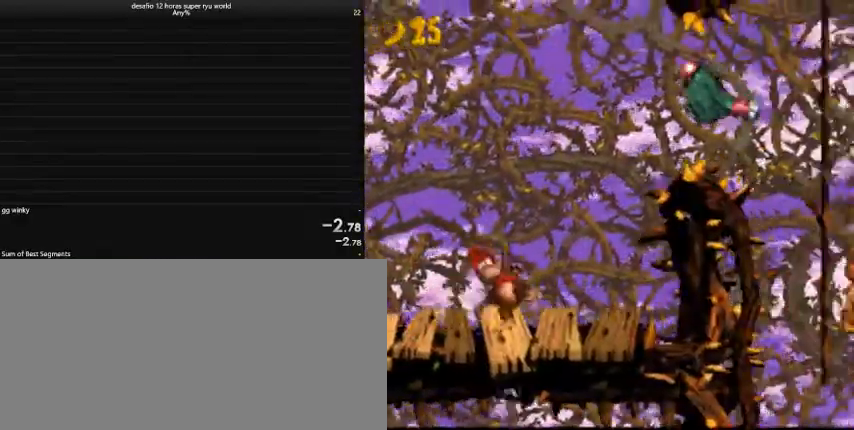
{"keys": ["caps_lock", "right"], "events": [[167, "comma", "down"], [200, "comma", "up"]]}
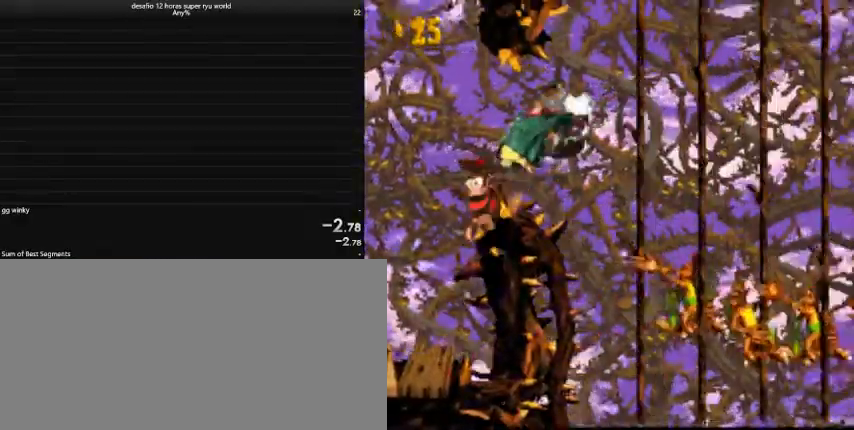
{"keys": ["caps_lock", "right"], "events": [[33, "down", "down"], [400, "down", "up"]]}
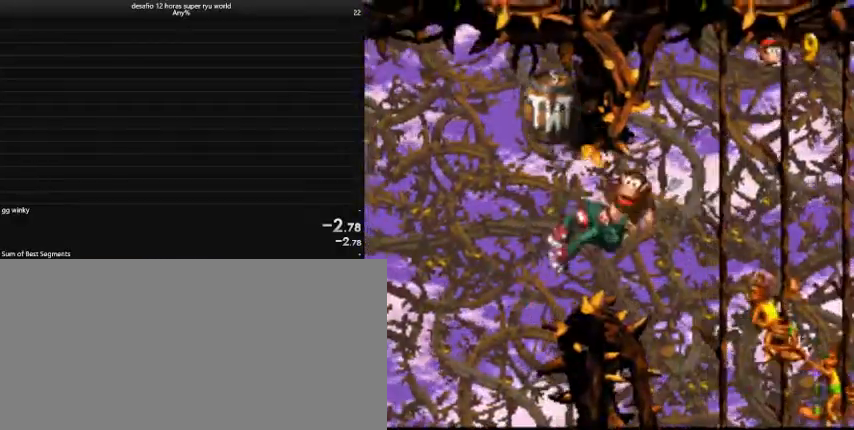
{"keys": ["caps_lock", "right"], "events": []}
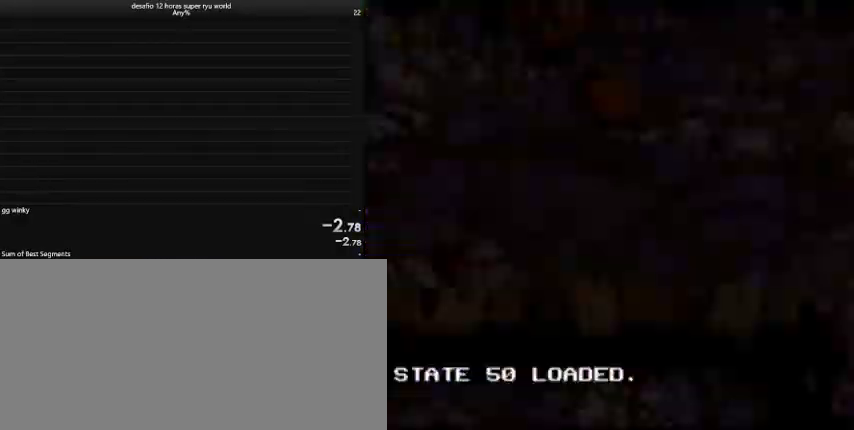
{"keys": ["caps_lock", "right"], "events": []}
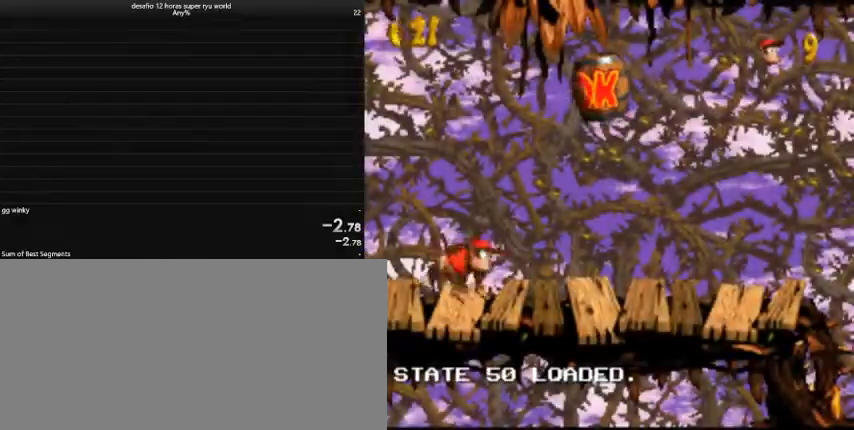
{"keys": ["caps_lock", "right"], "events": []}
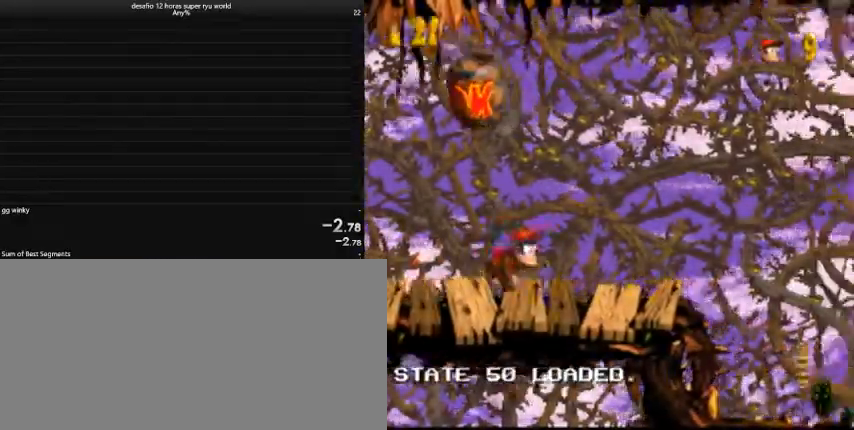
{"keys": ["caps_lock", "right"], "events": []}
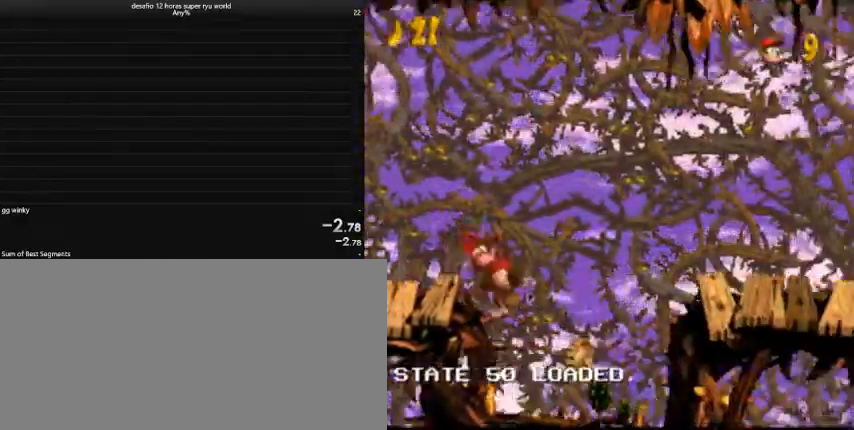
{"keys": ["caps_lock"], "events": [[100, "comma", "down"], [233, "comma", "up"], [467, "right", "up"]]}
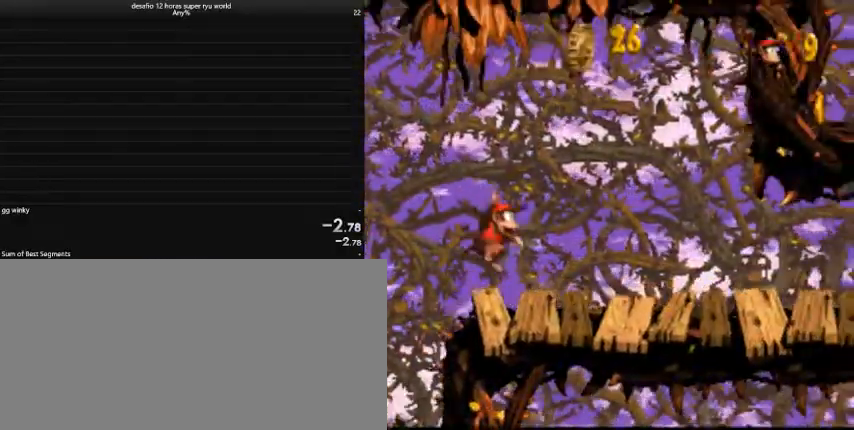
{"keys": ["caps_lock", "right"], "events": [[167, "right", "down"]]}
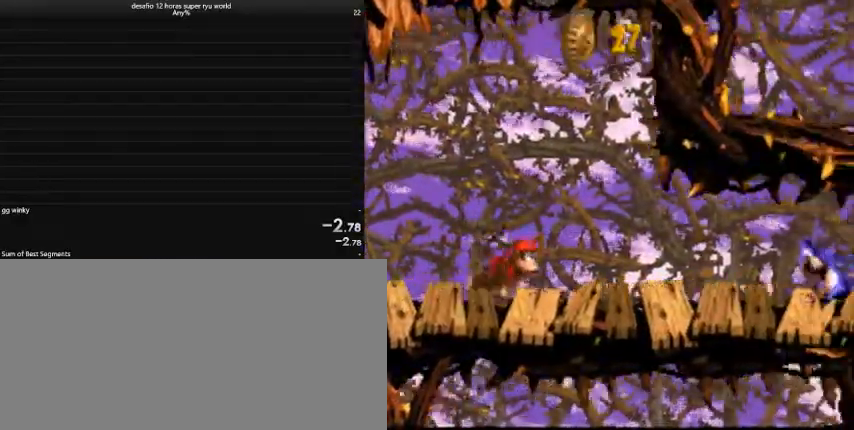
{"keys": ["caps_lock", "right"], "events": [[200, "caps_lock", "up"], [267, "caps_lock", "down"]]}
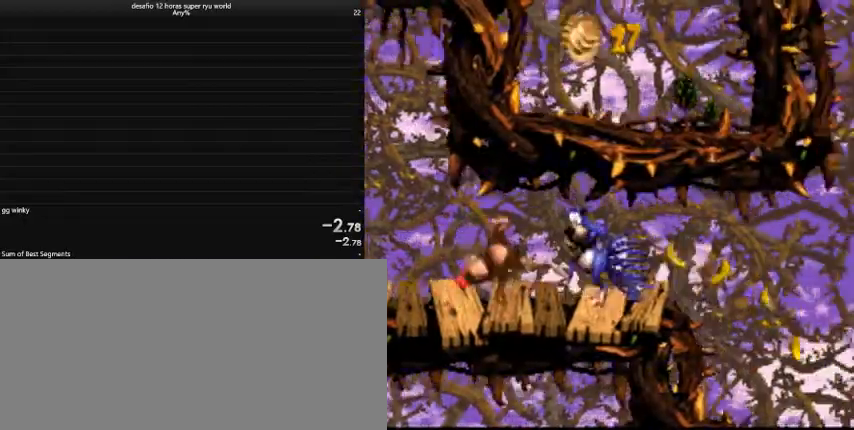
{"keys": ["caps_lock", "right"], "events": []}
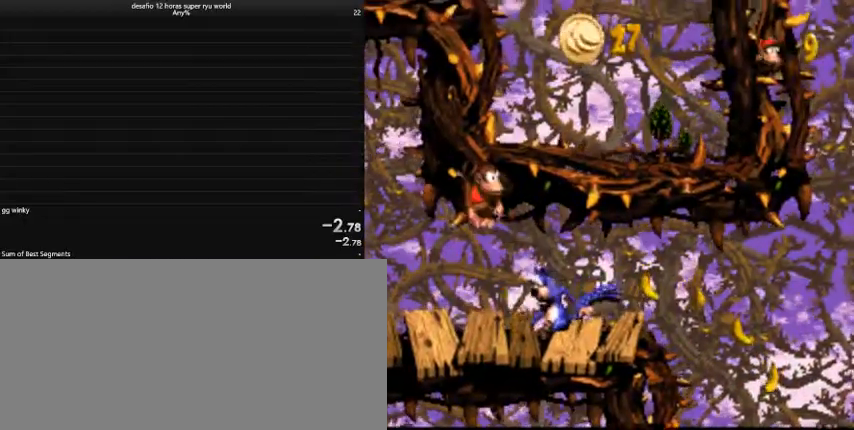
{"keys": ["caps_lock", "right"], "events": []}
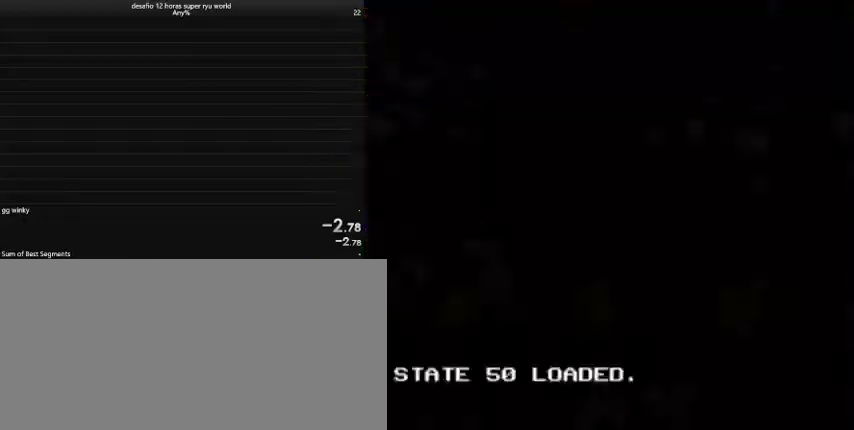
{"keys": ["caps_lock", "right"], "events": []}
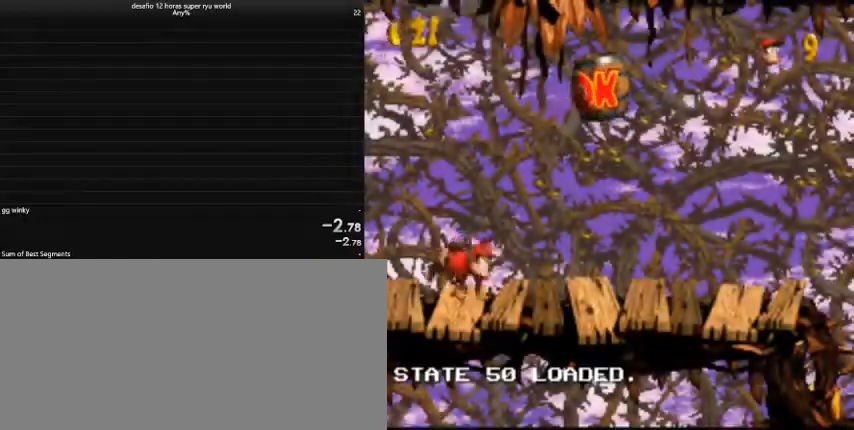
{"keys": ["caps_lock", "right"], "events": [[133, "comma", "down"], [233, "comma", "up"]]}
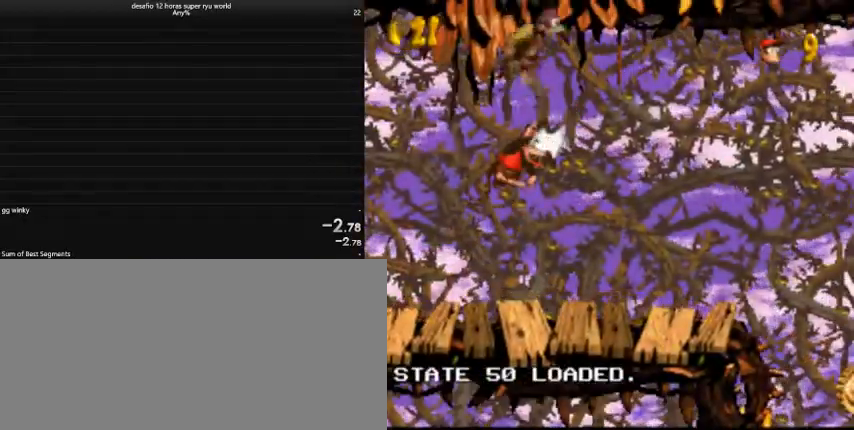
{"keys": ["caps_lock", "right"], "events": []}
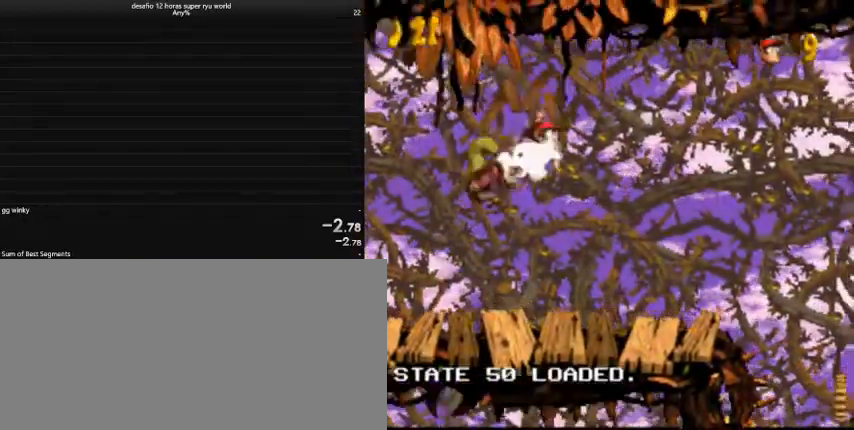
{"keys": ["caps_lock", "right"], "events": []}
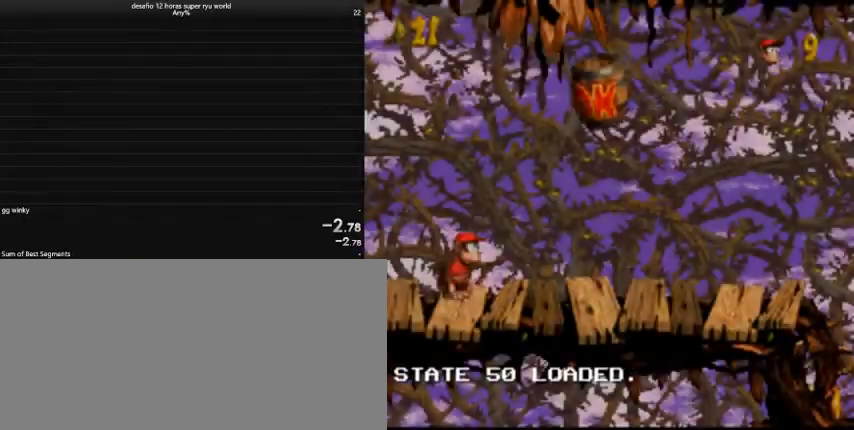
{"keys": ["caps_lock", "right"], "events": []}
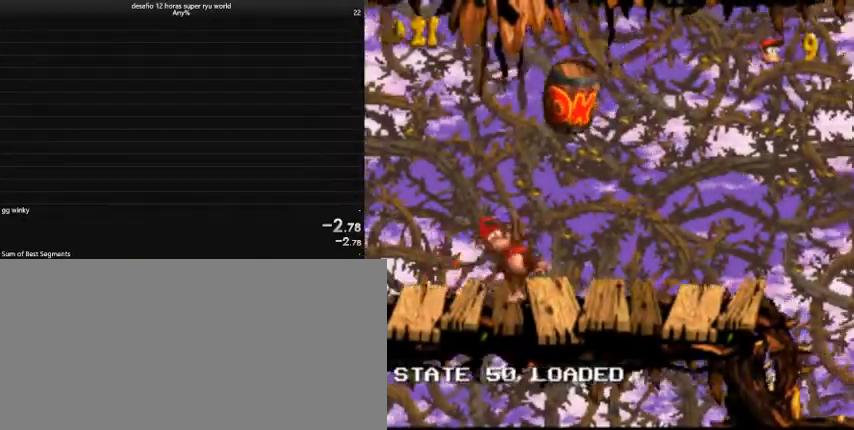
{"keys": ["caps_lock", "right"], "events": [[233, "caps_lock", "up"], [300, "caps_lock", "down"]]}
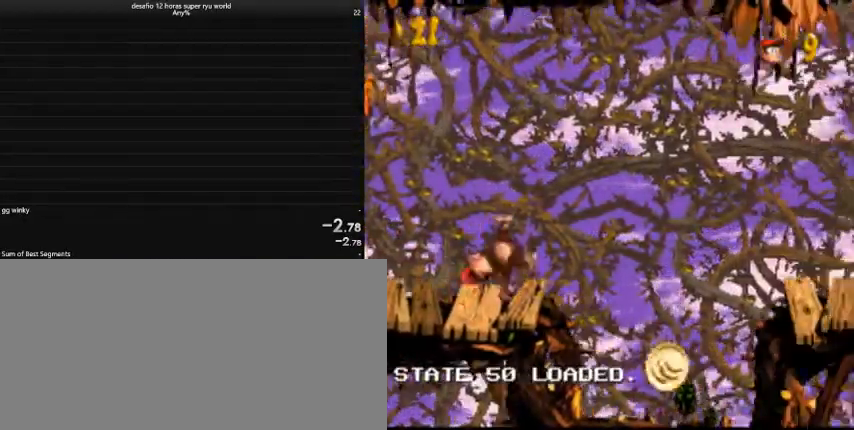
{"keys": ["caps_lock", "right"], "events": [[300, "comma", "down"], [367, "comma", "up"]]}
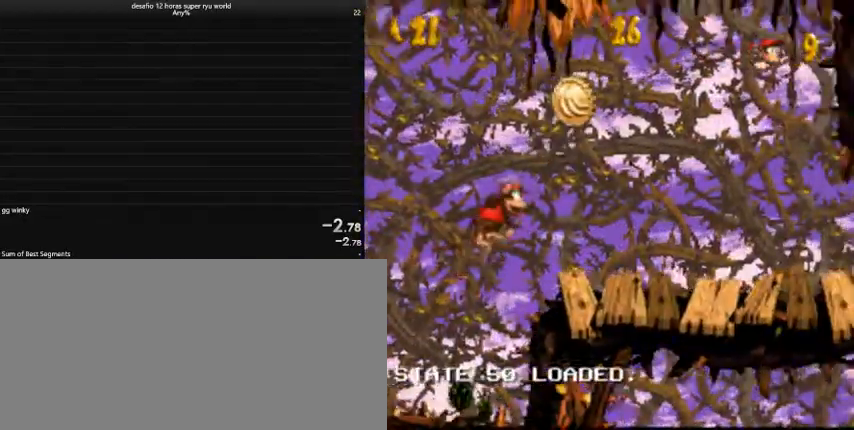
{"keys": ["caps_lock", "right"], "events": []}
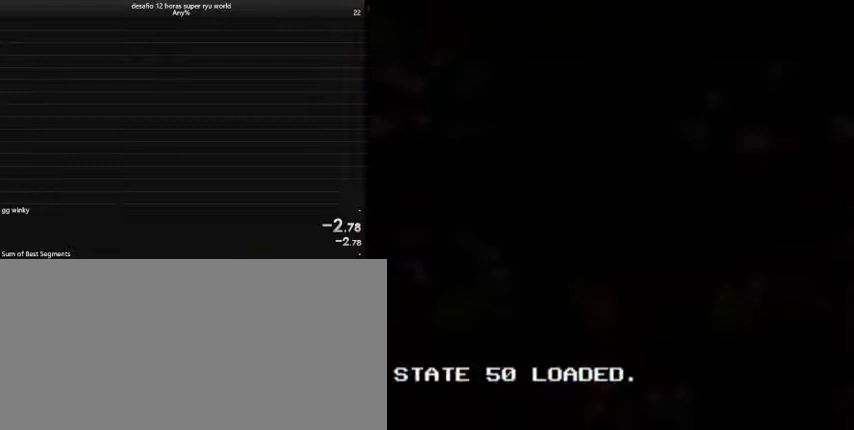
{"keys": ["caps_lock", "right"], "events": []}
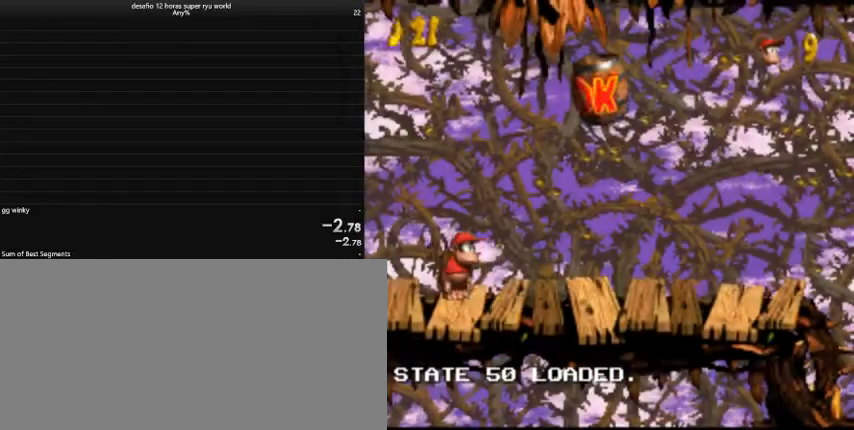
{"keys": ["caps_lock", "right"], "events": []}